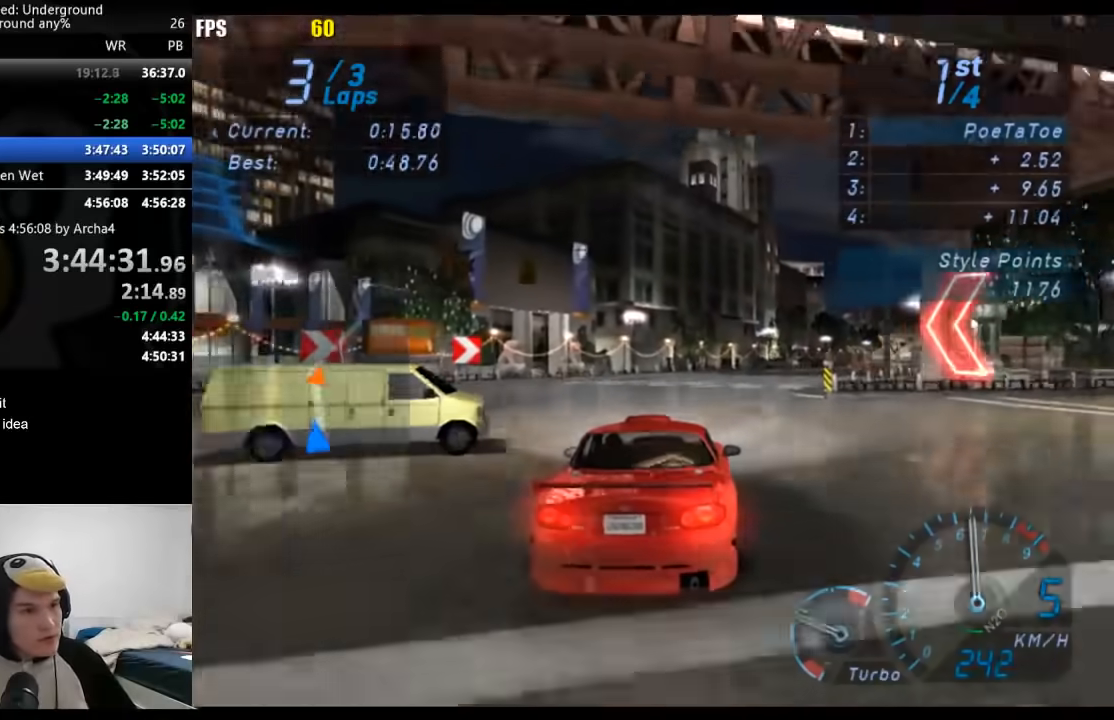
Gameplay with a controller (Xbox layout); each line is a JSON object with the inputs held at the frame after it. "events" lists button and stick changes between this image and that frame as [ms after this image, input, new state], when the widget could be followed in between. Not read: L2 R2.
{"buttons": [], "left_stick": "center", "right_stick": "center", "events": [[133, "left_stick", "center"], [250, "left_stick", "right"], [400, "left_stick", "center"]]}
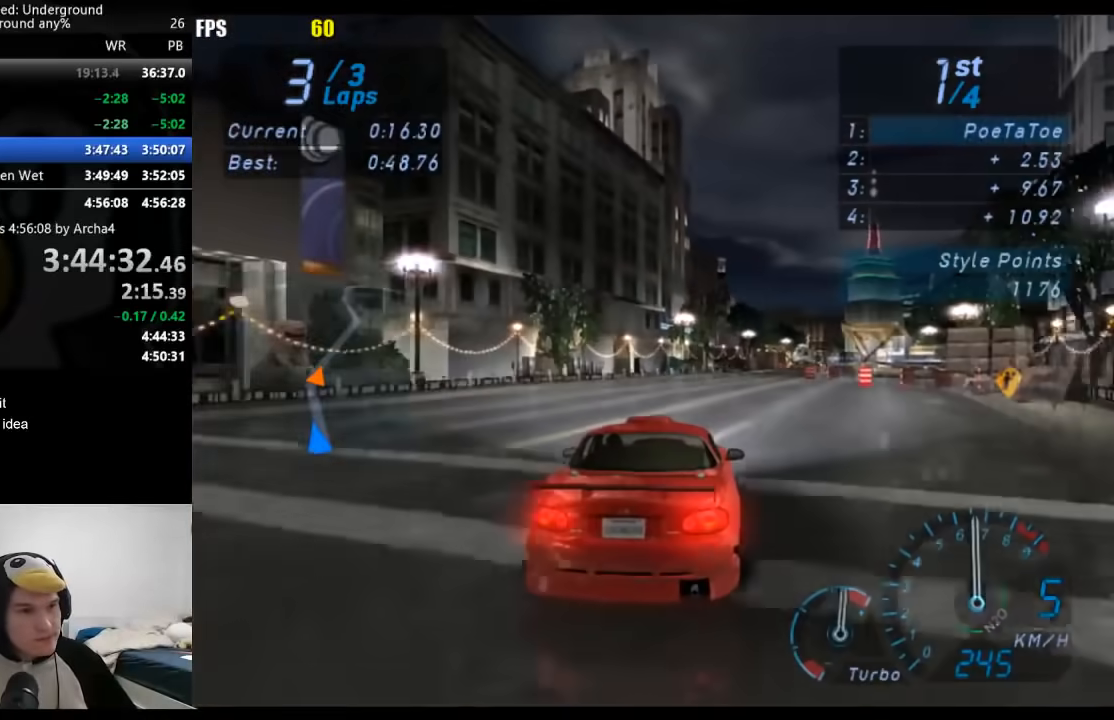
{"buttons": [], "left_stick": "center", "right_stick": "center", "events": [[50, "left_stick", "right"], [183, "left_stick", "center"], [317, "left_stick", "right"], [467, "left_stick", "center"]]}
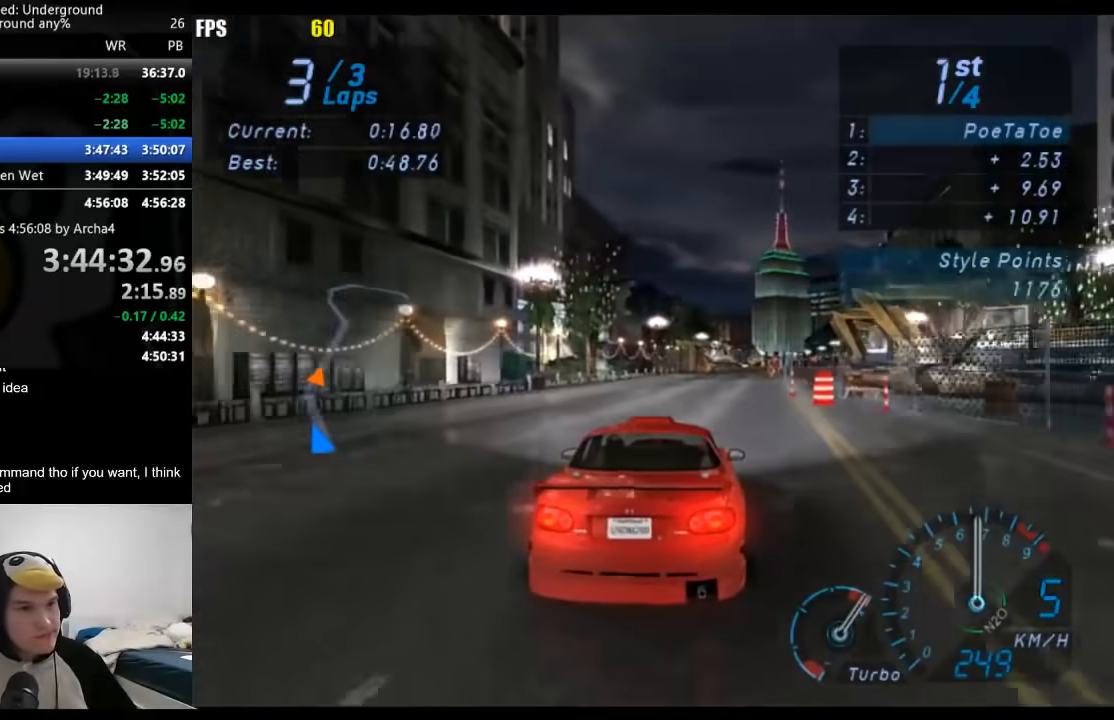
{"buttons": [], "left_stick": "right", "right_stick": "center", "events": [[100, "left_stick", "right"], [233, "left_stick", "center"], [417, "left_stick", "right"]]}
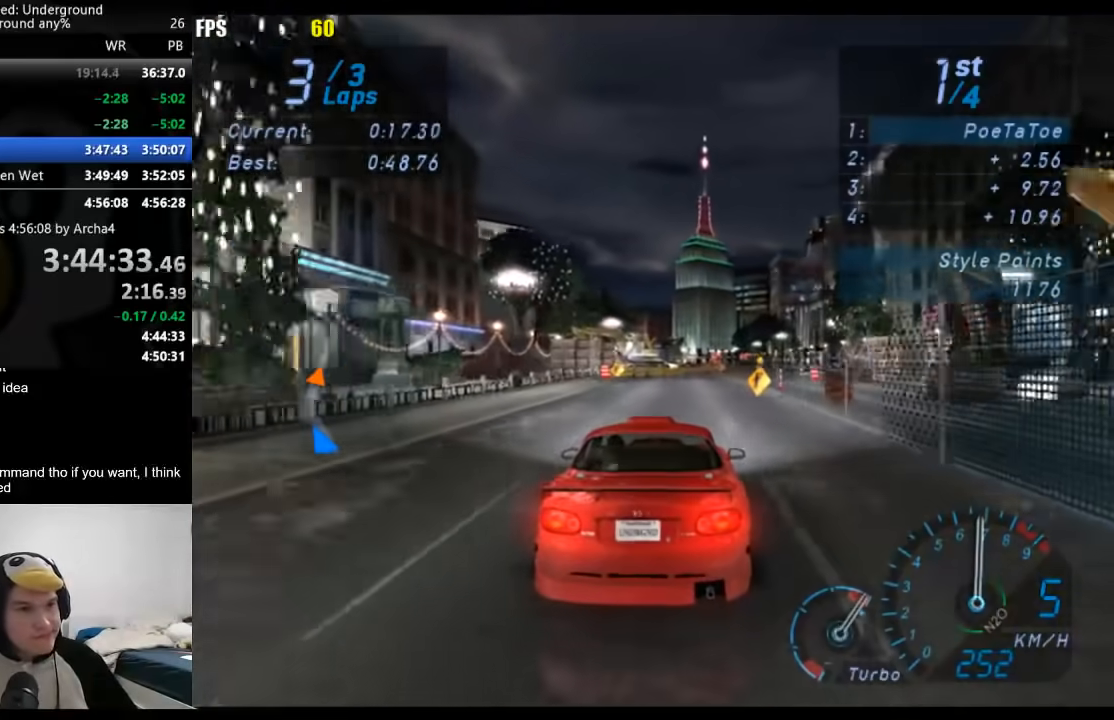
{"buttons": [], "left_stick": "center", "right_stick": "center", "events": [[67, "left_stick", "center"], [200, "left_stick", "right"], [300, "left_stick", "center"]]}
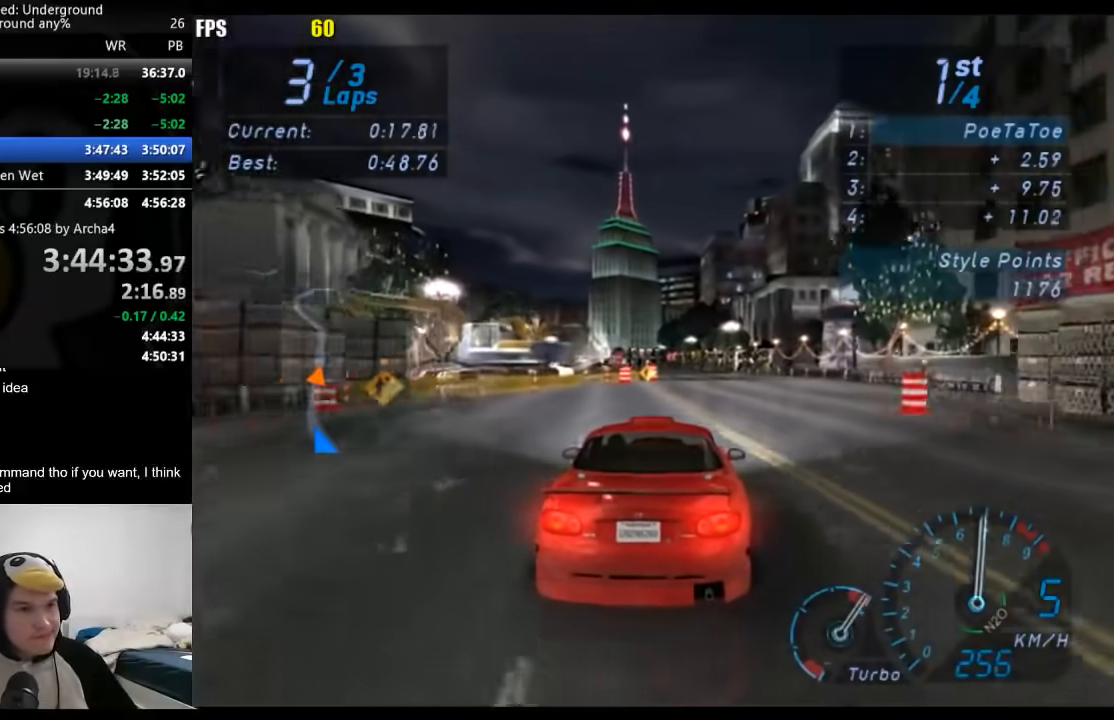
{"buttons": [], "left_stick": "center", "right_stick": "center", "events": []}
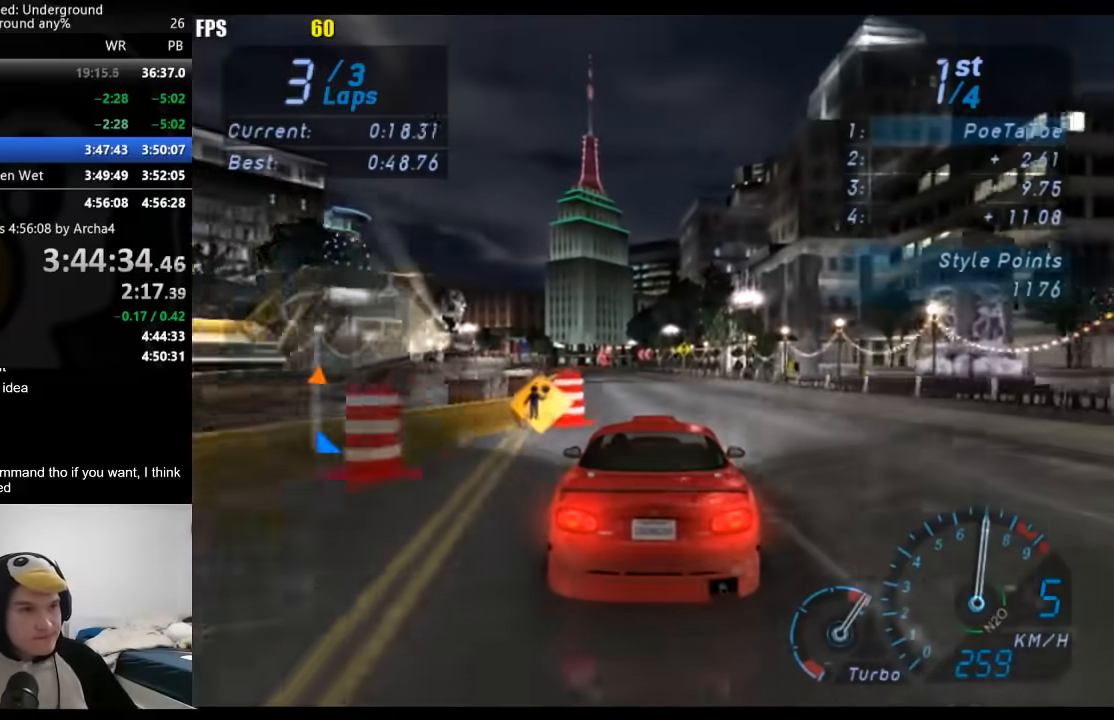
{"buttons": [], "left_stick": "center", "right_stick": "center", "events": [[283, "left_stick", "left"], [450, "left_stick", "center"]]}
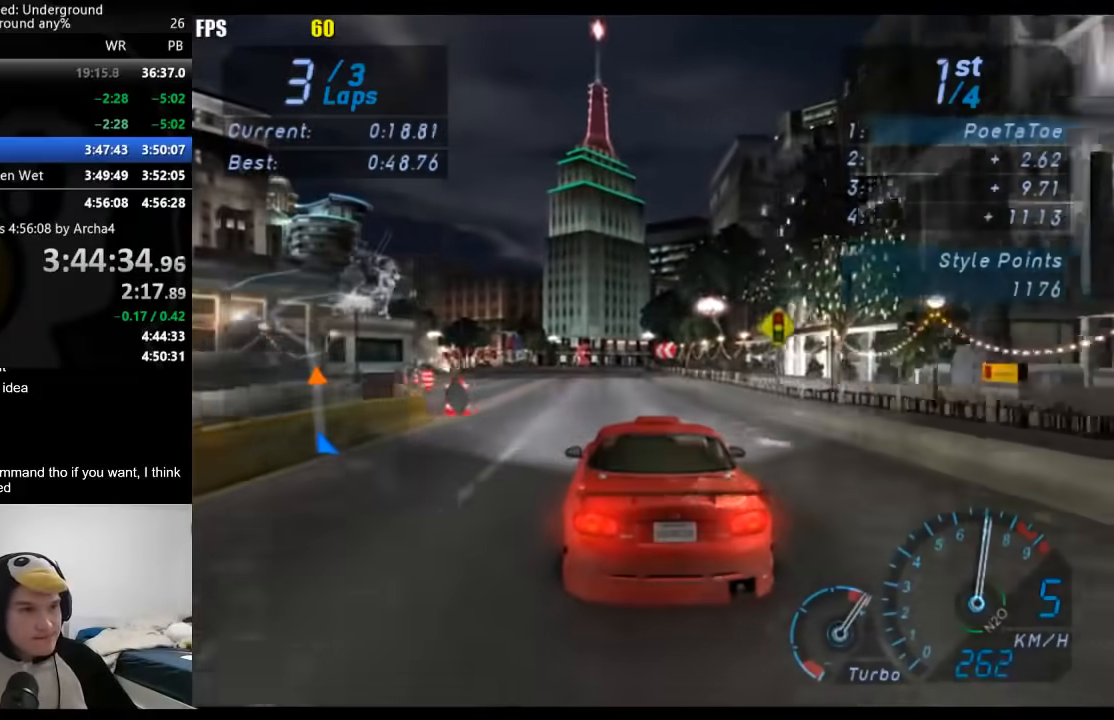
{"buttons": [], "left_stick": "center", "right_stick": "center", "events": [[33, "left_stick", "down-left"], [200, "left_stick", "center"], [283, "left_stick", "down-left"], [433, "left_stick", "center"]]}
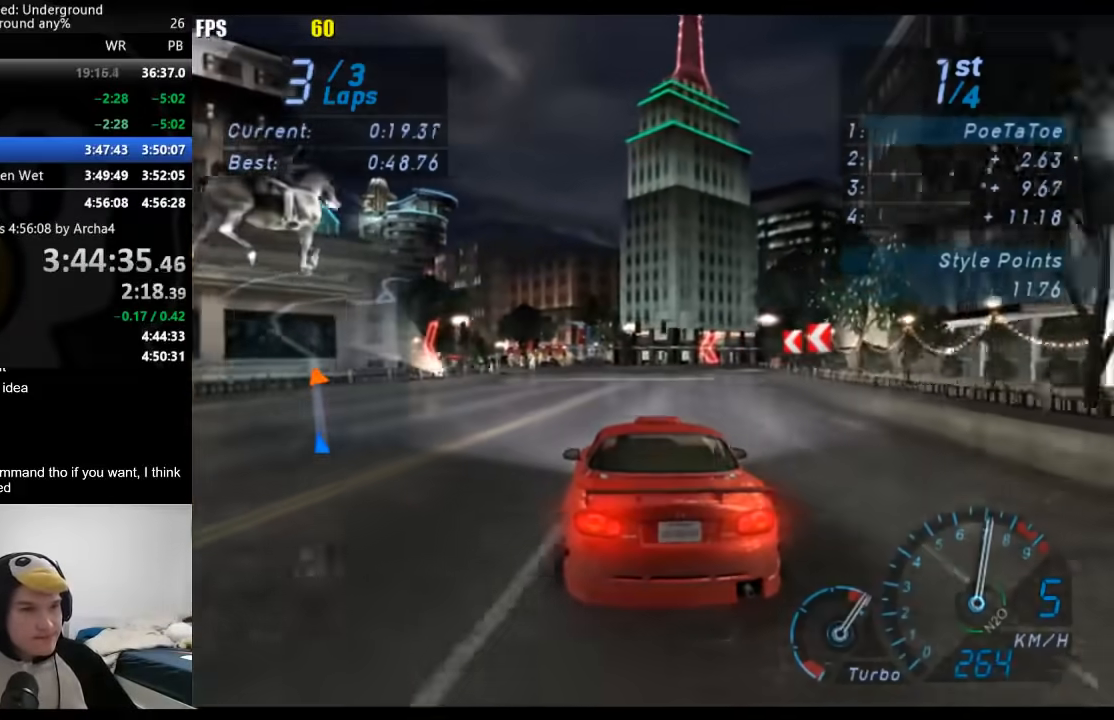
{"buttons": [], "left_stick": "down-left", "right_stick": "center", "events": [[133, "left_stick", "down-left"], [317, "left_stick", "center"], [383, "left_stick", "down-left"]]}
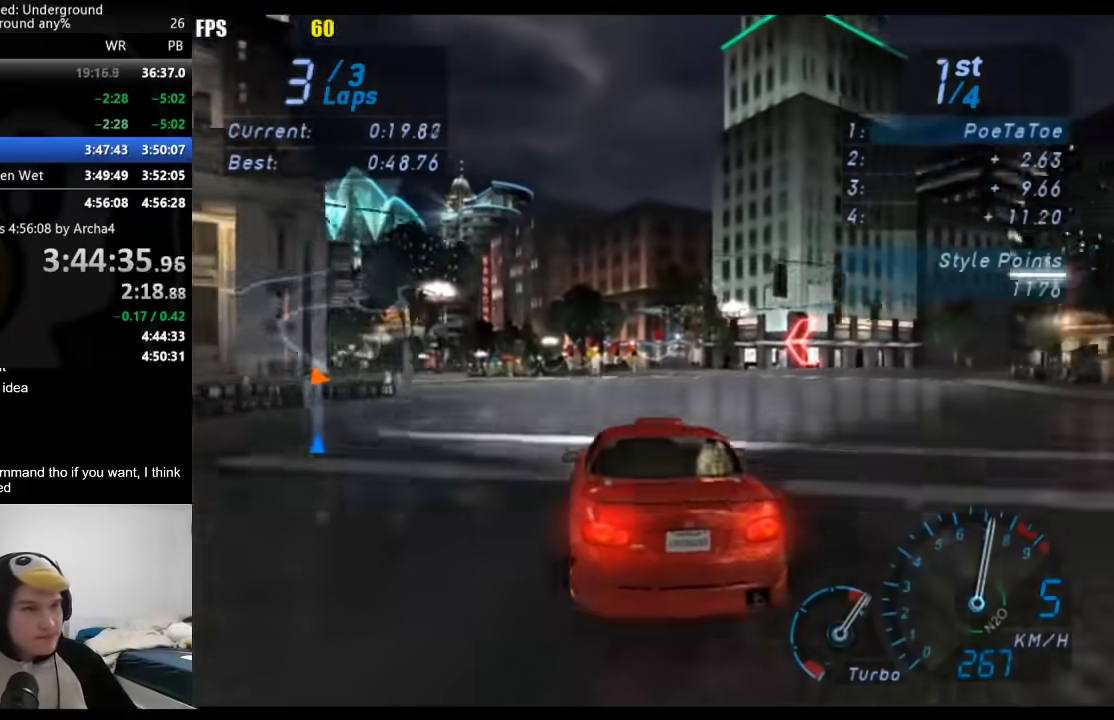
{"buttons": [], "left_stick": "down-left", "right_stick": "center", "events": []}
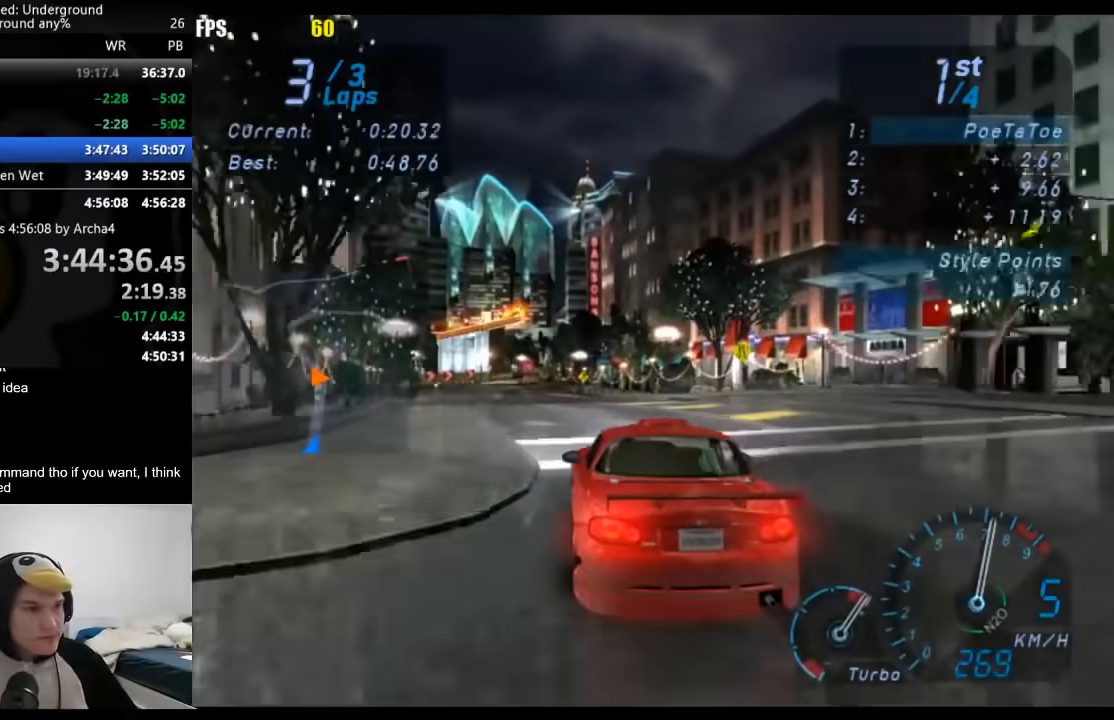
{"buttons": [], "left_stick": "down-left", "right_stick": "center", "events": []}
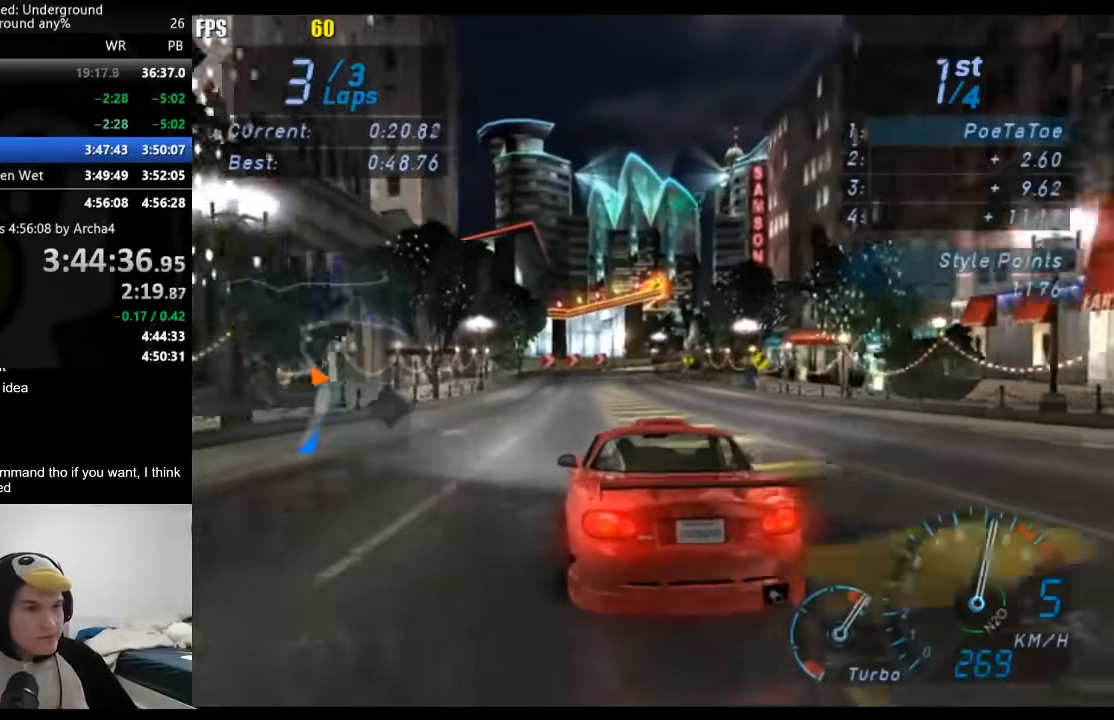
{"buttons": [], "left_stick": "center", "right_stick": "center", "events": [[150, "left_stick", "center"], [383, "left_stick", "right"], [500, "left_stick", "center"]]}
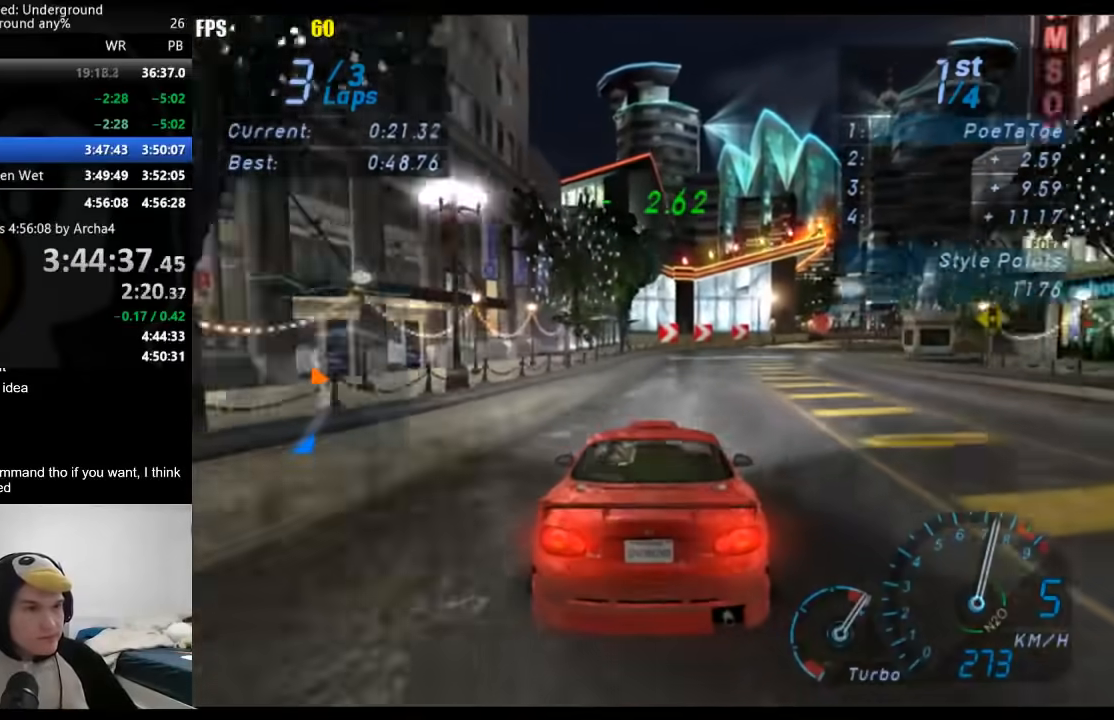
{"buttons": [], "left_stick": "right", "right_stick": "center", "events": [[167, "left_stick", "right"]]}
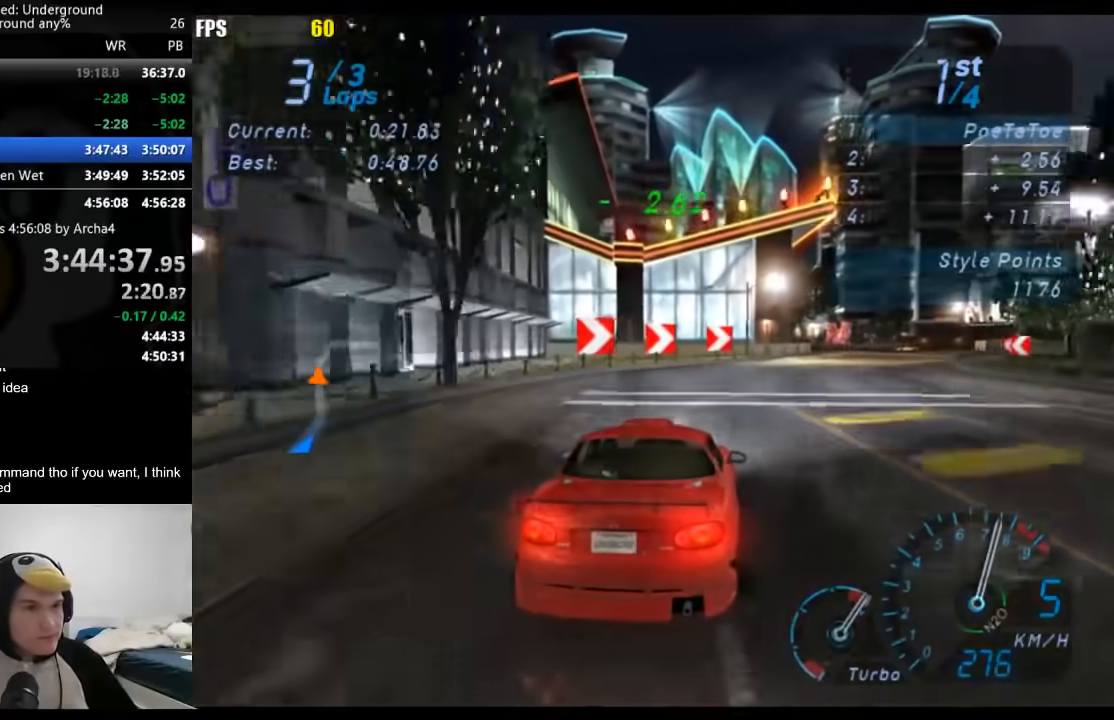
{"buttons": [], "left_stick": "right", "right_stick": "center", "events": []}
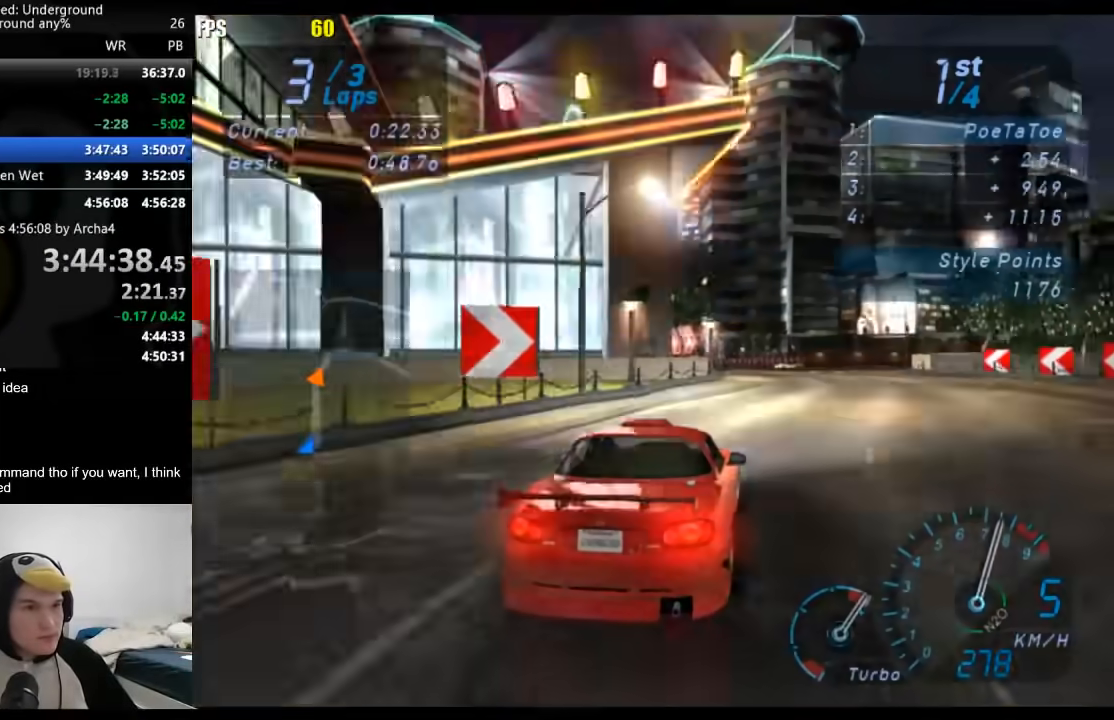
{"buttons": [], "left_stick": "right", "right_stick": "center", "events": []}
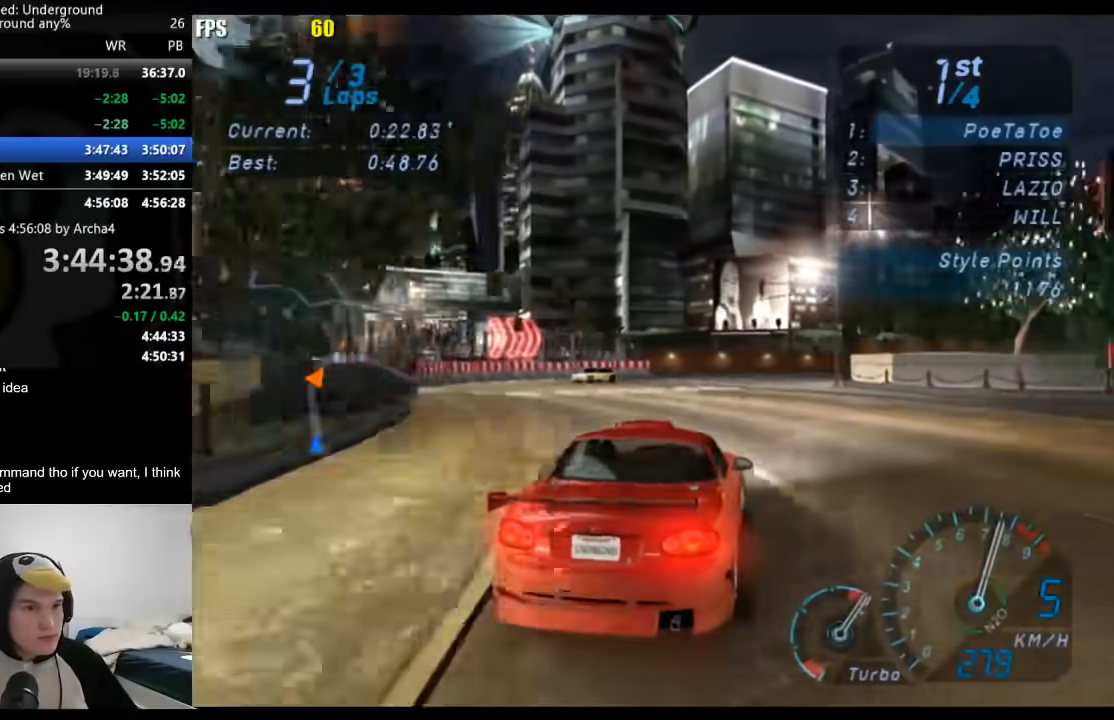
{"buttons": [], "left_stick": "right", "right_stick": "center", "events": []}
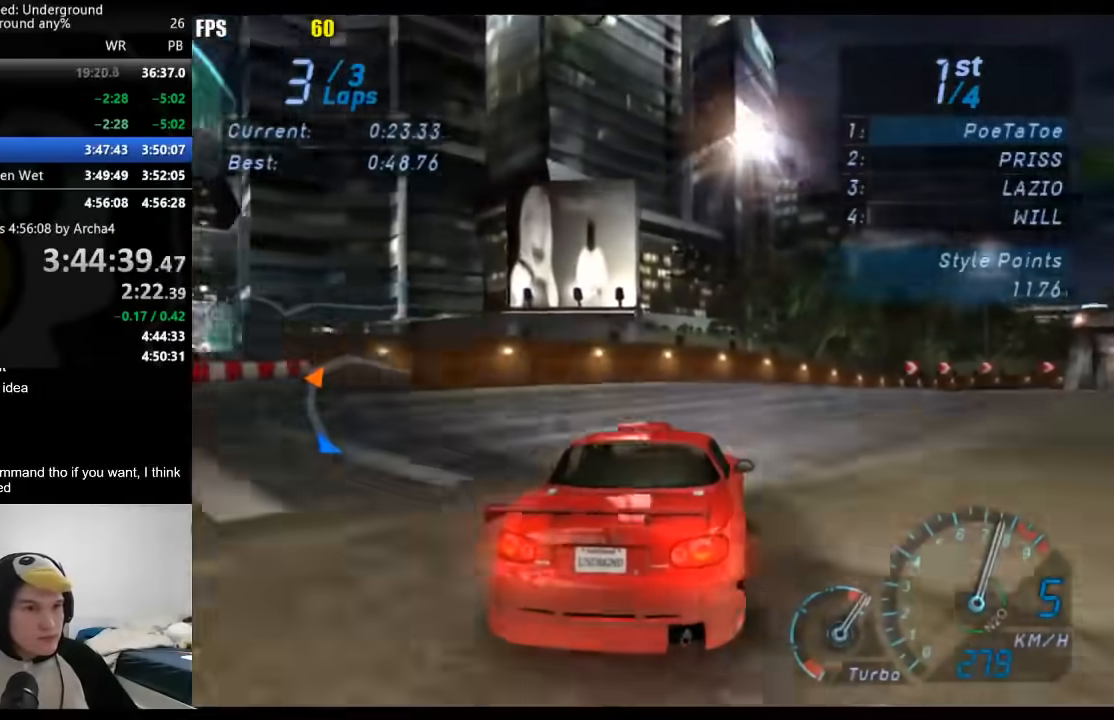
{"buttons": [], "left_stick": "right", "right_stick": "center", "events": []}
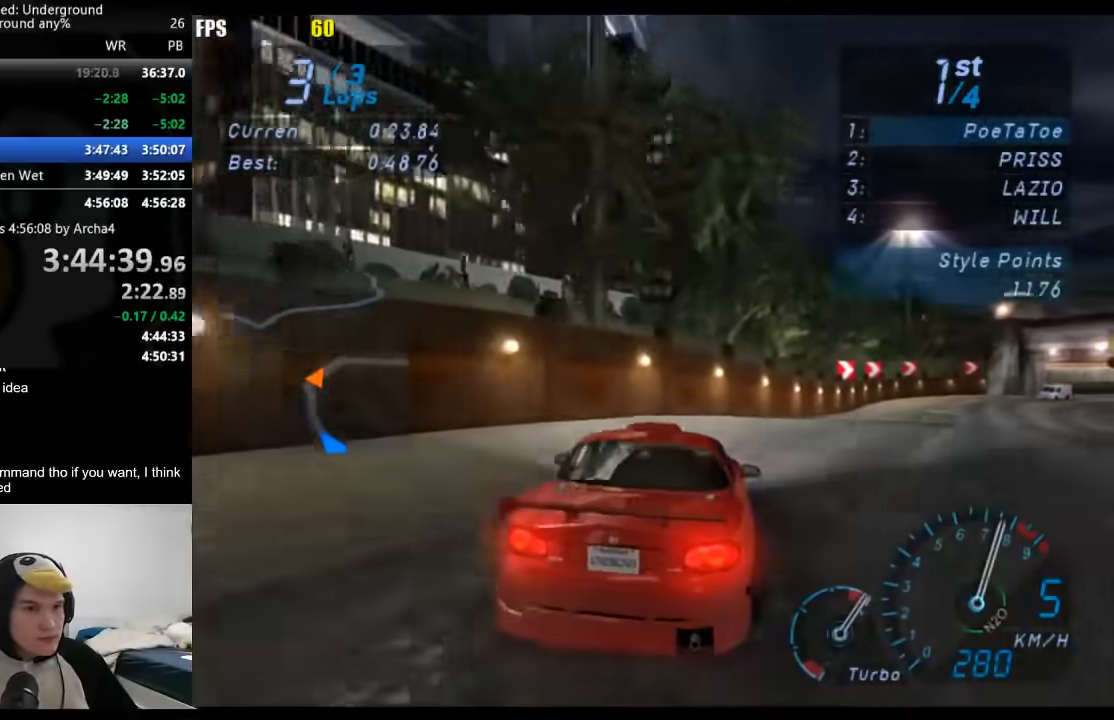
{"buttons": [], "left_stick": "right", "right_stick": "center", "events": []}
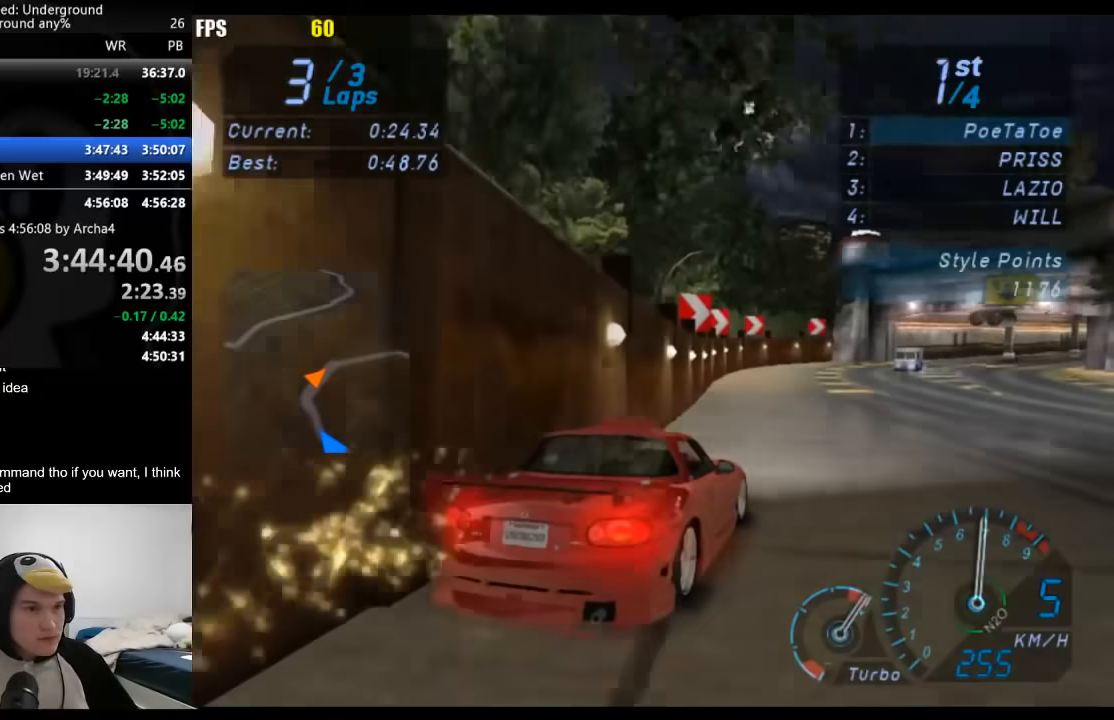
{"buttons": [], "left_stick": "right", "right_stick": "center", "events": []}
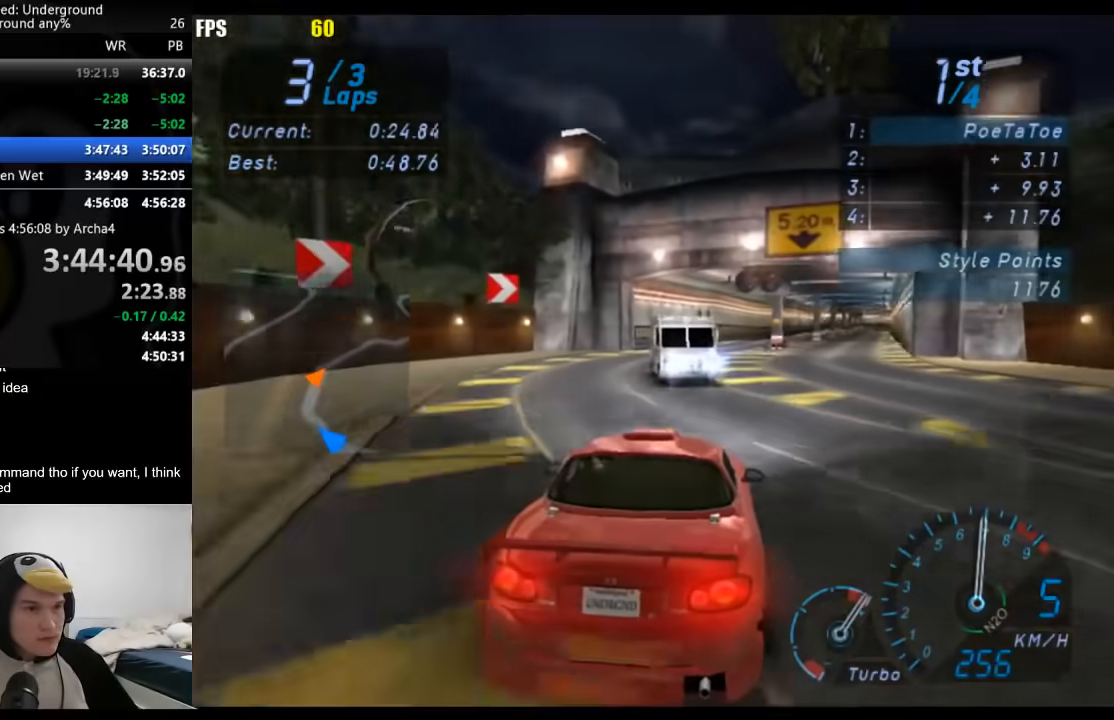
{"buttons": [], "left_stick": "down-left", "right_stick": "center", "events": [[200, "left_stick", "left"], [267, "left_stick", "down-left"], [300, "X", "down"], [367, "X", "up"]]}
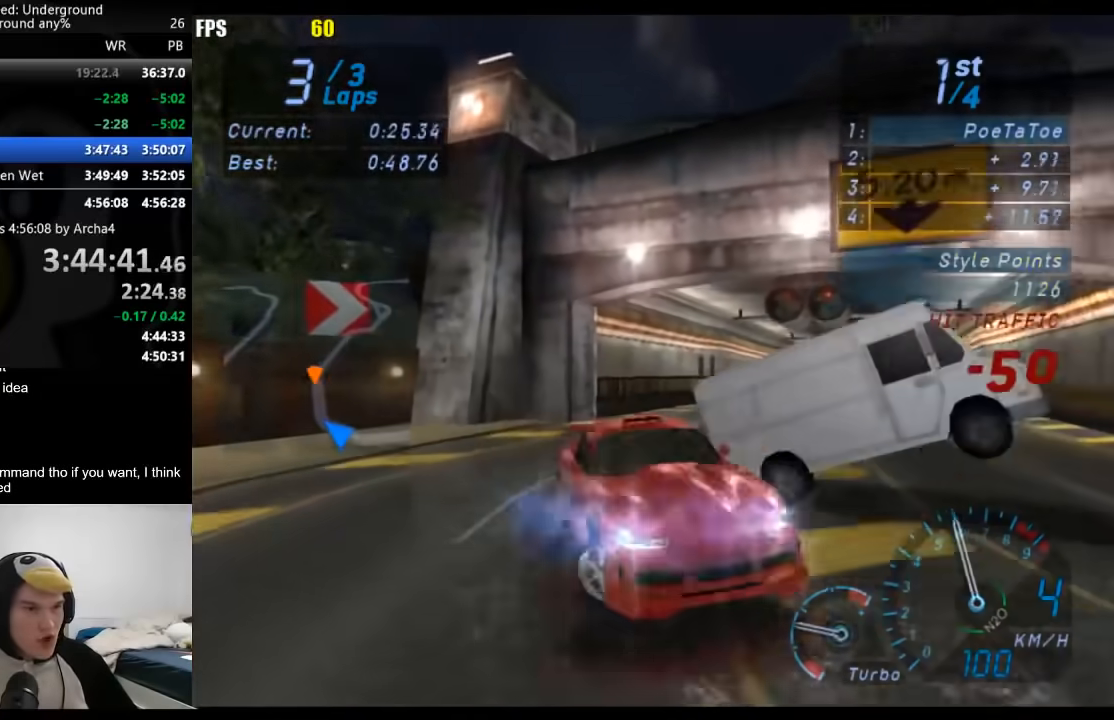
{"buttons": [], "left_stick": "right", "right_stick": "center", "events": [[50, "left_stick", "right"], [150, "X", "down"], [217, "X", "up"]]}
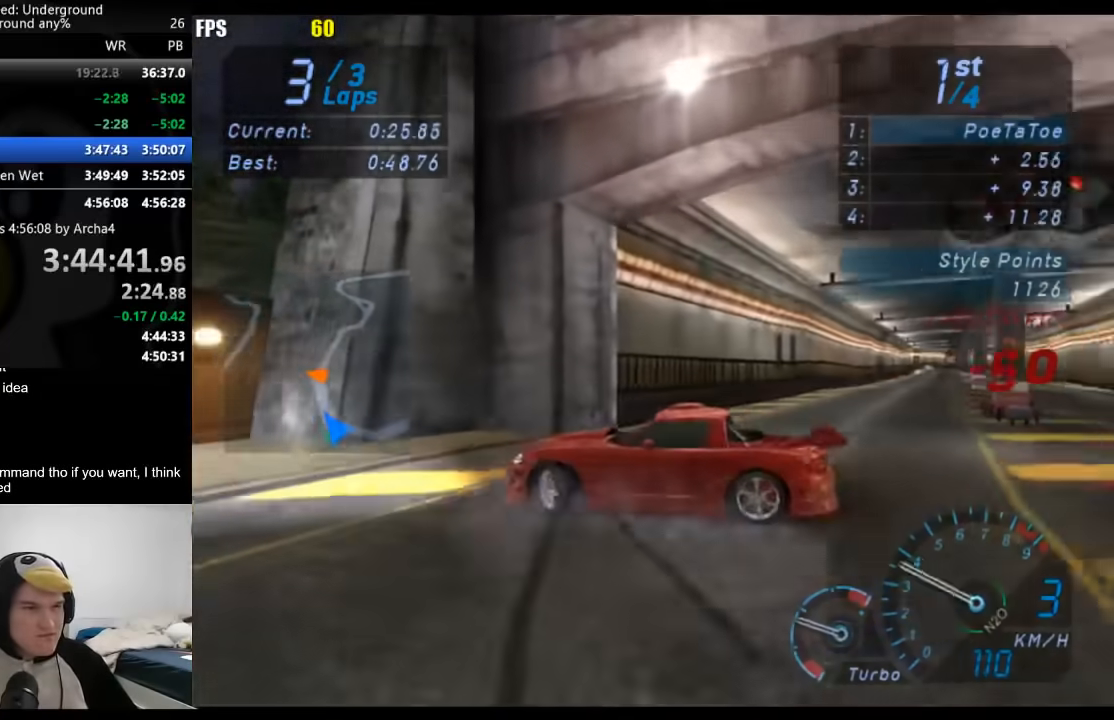
{"buttons": [], "left_stick": "down-left", "right_stick": "center", "events": [[167, "X", "down"], [250, "X", "up"], [300, "left_stick", "center"], [400, "left_stick", "down-left"]]}
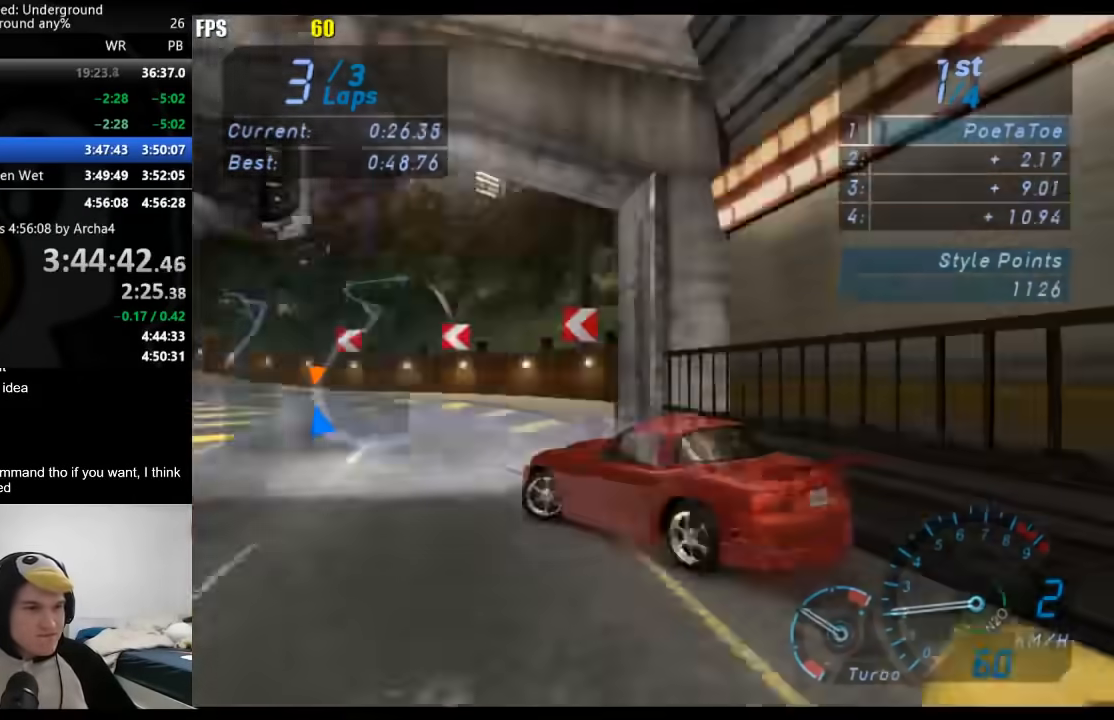
{"buttons": [], "left_stick": "center", "right_stick": "center", "events": [[117, "X", "down"], [183, "X", "up"], [350, "left_stick", "right"], [500, "left_stick", "center"]]}
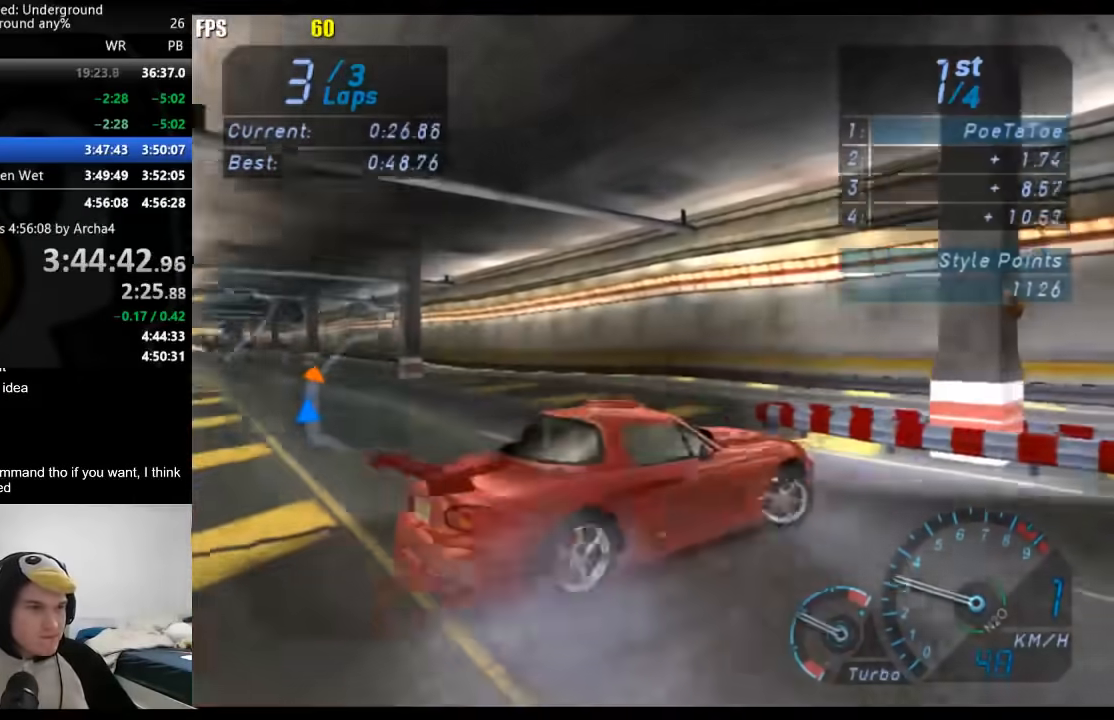
{"buttons": [], "left_stick": "right", "right_stick": "center", "events": [[50, "left_stick", "down-left"], [467, "left_stick", "right"]]}
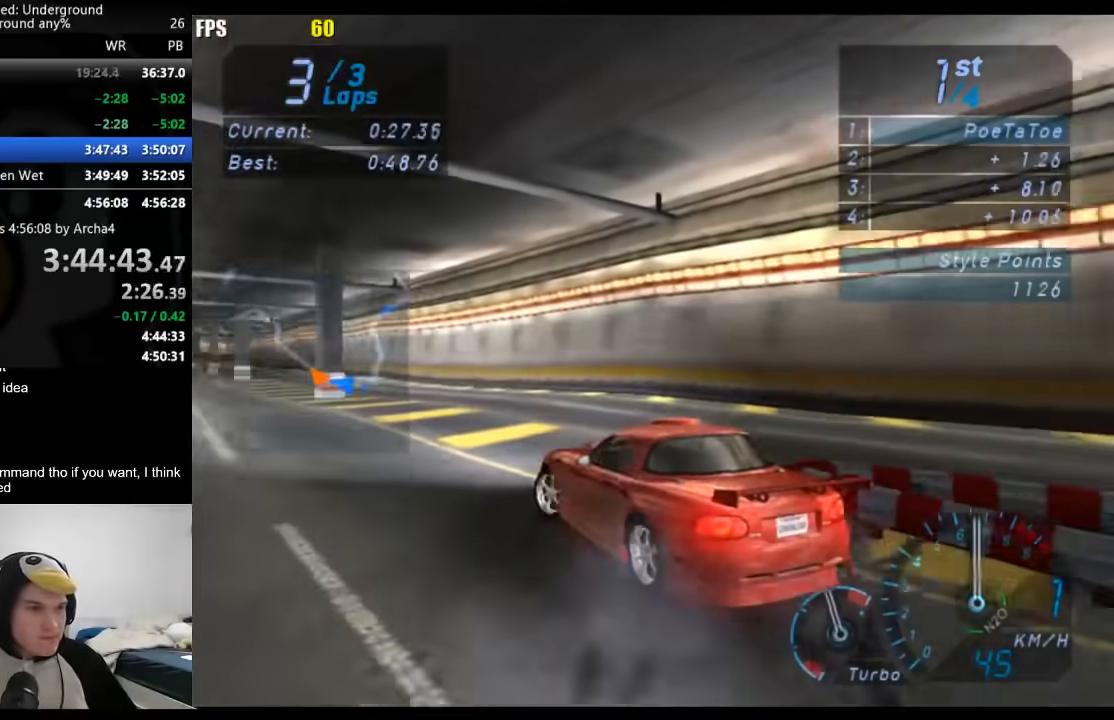
{"buttons": [], "left_stick": "right", "right_stick": "center", "events": []}
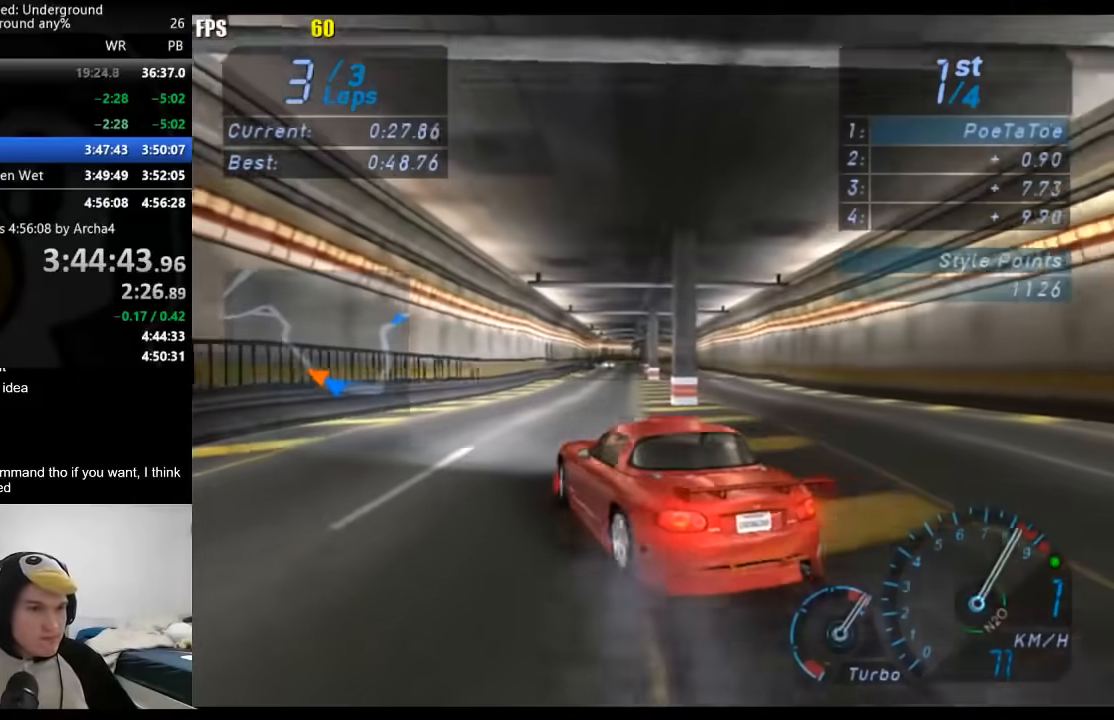
{"buttons": [], "left_stick": "center", "right_stick": "center", "events": [[50, "B", "down"], [100, "left_stick", "down-left"], [150, "B", "up"], [283, "left_stick", "right"], [450, "left_stick", "center"]]}
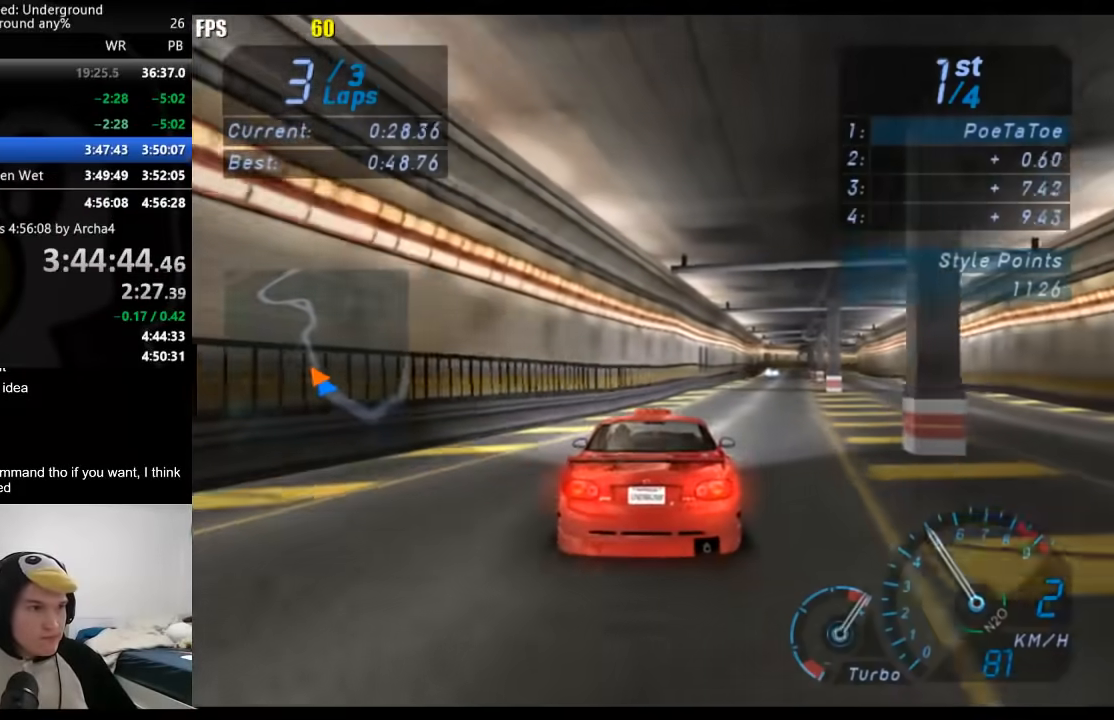
{"buttons": [], "left_stick": "right", "right_stick": "center", "events": [[83, "left_stick", "right"]]}
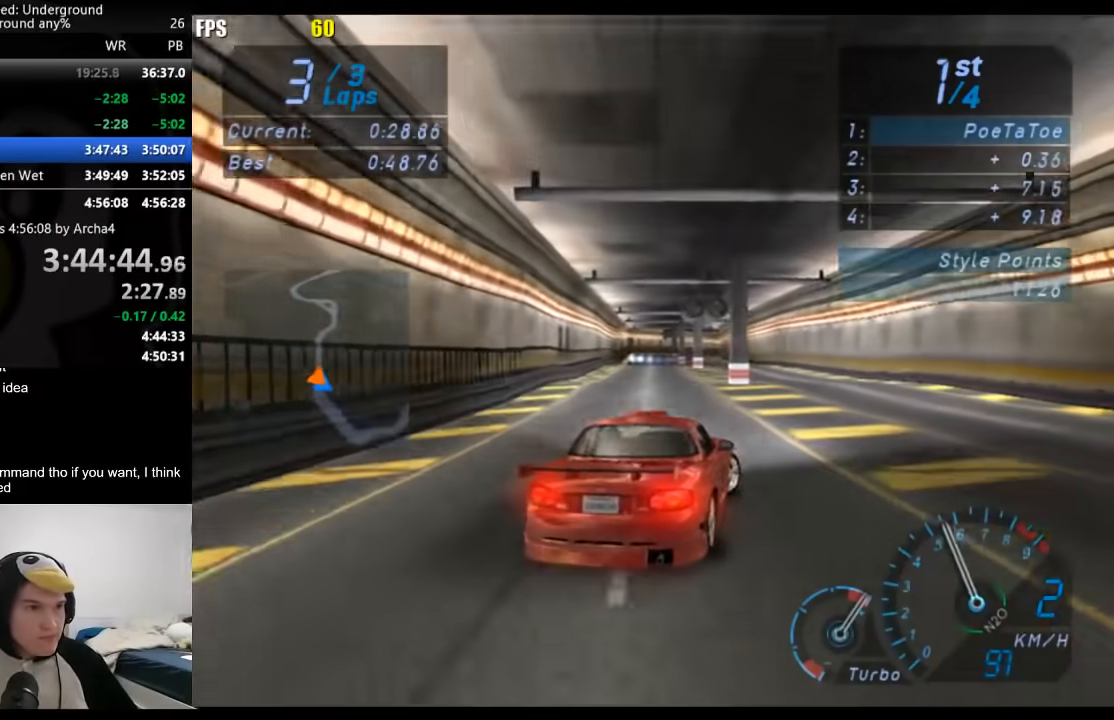
{"buttons": [], "left_stick": "left", "right_stick": "center", "events": [[100, "left_stick", "center"], [467, "left_stick", "left"]]}
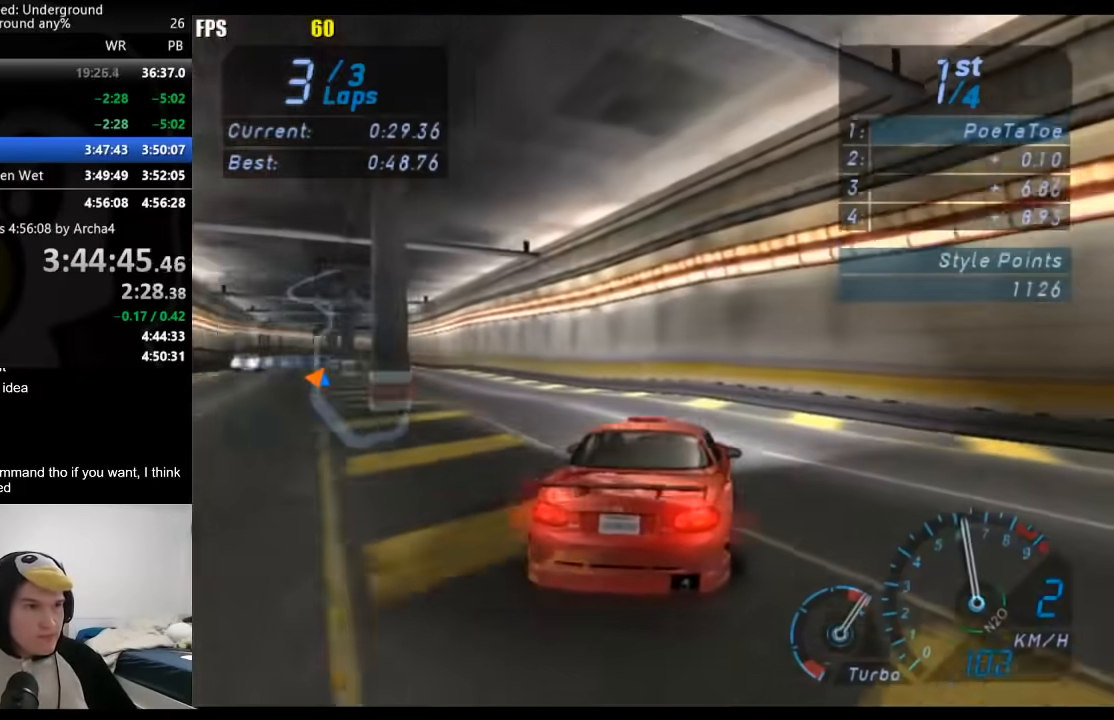
{"buttons": [], "left_stick": "center", "right_stick": "center", "events": [[17, "left_stick", "down-left"], [317, "left_stick", "center"]]}
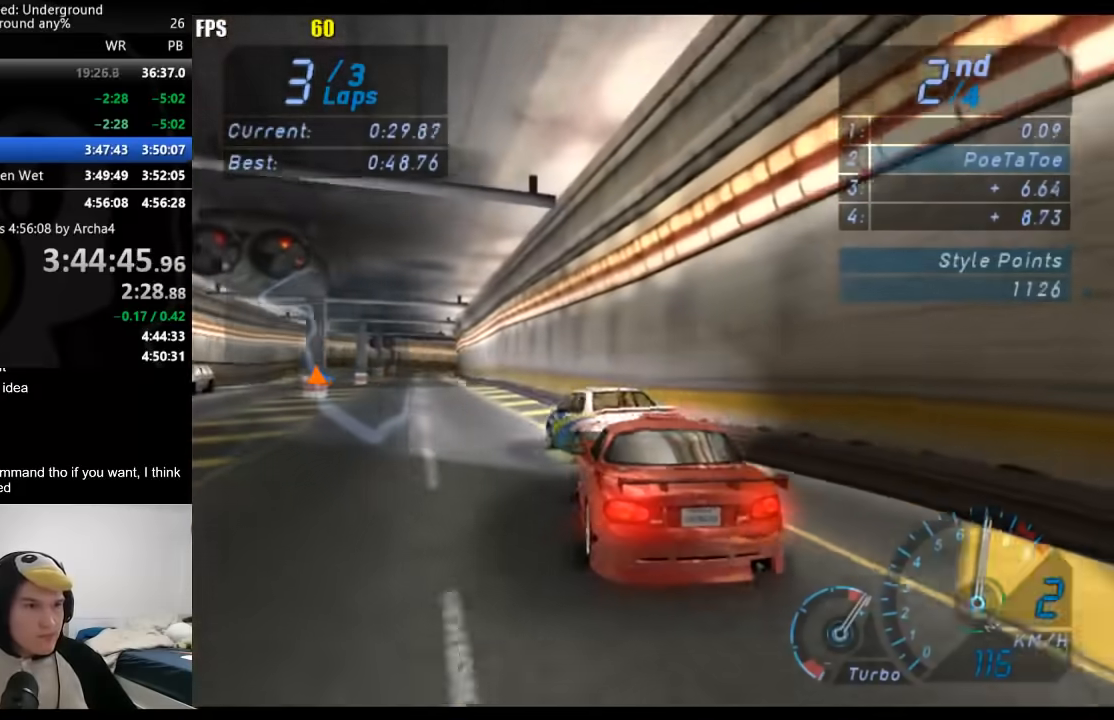
{"buttons": [], "left_stick": "center", "right_stick": "center", "events": [[33, "left_stick", "left"], [217, "left_stick", "center"]]}
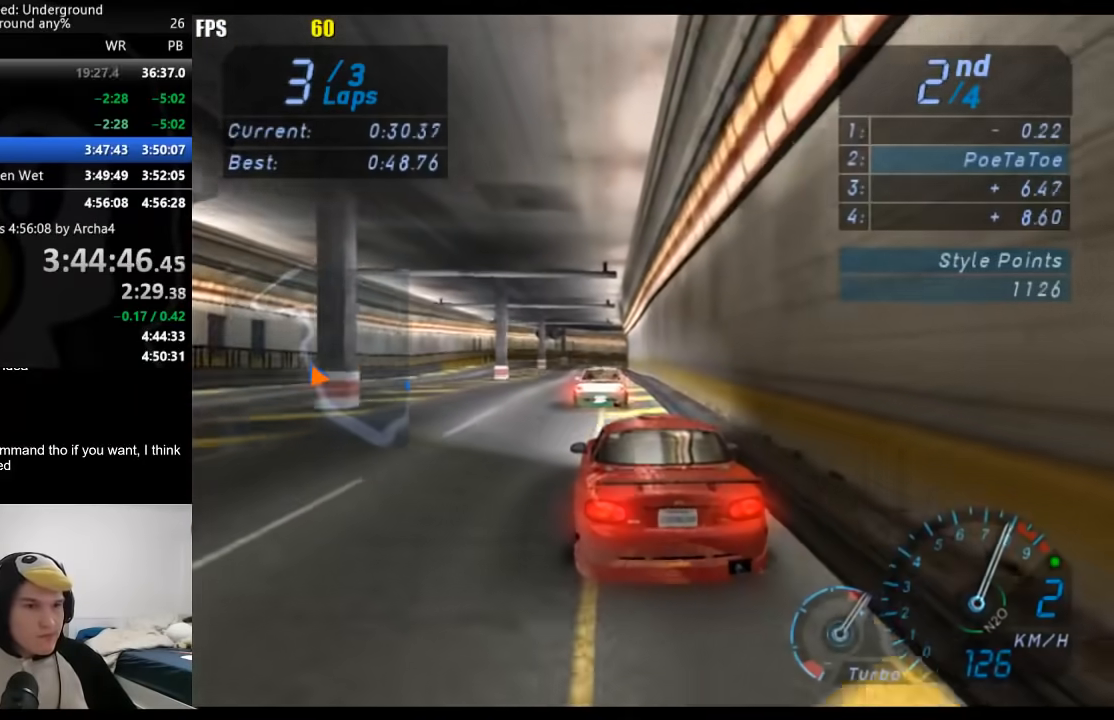
{"buttons": [], "left_stick": "center", "right_stick": "center", "events": [[150, "B", "down"], [250, "B", "up"]]}